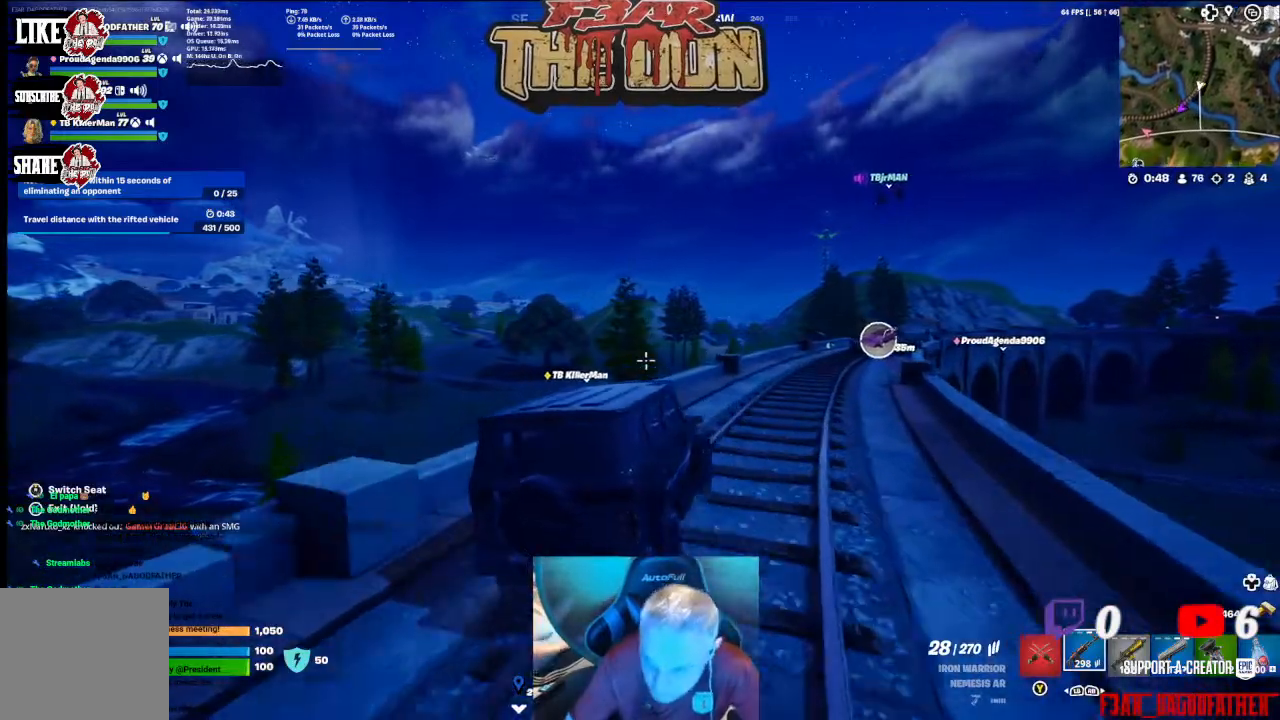
Gameplay with a controller (Xbox layout); each line is a JSON object with the inputs held at the frame after it. "events" lists button and stick changes between this image and that frame as [ms after this image, input, new state], when the widget could be followed in between.
{"buttons": [], "left_stick": "center", "right_stick": "center", "events": [[167, "right_stick", "right"], [367, "right_stick", "center"]]}
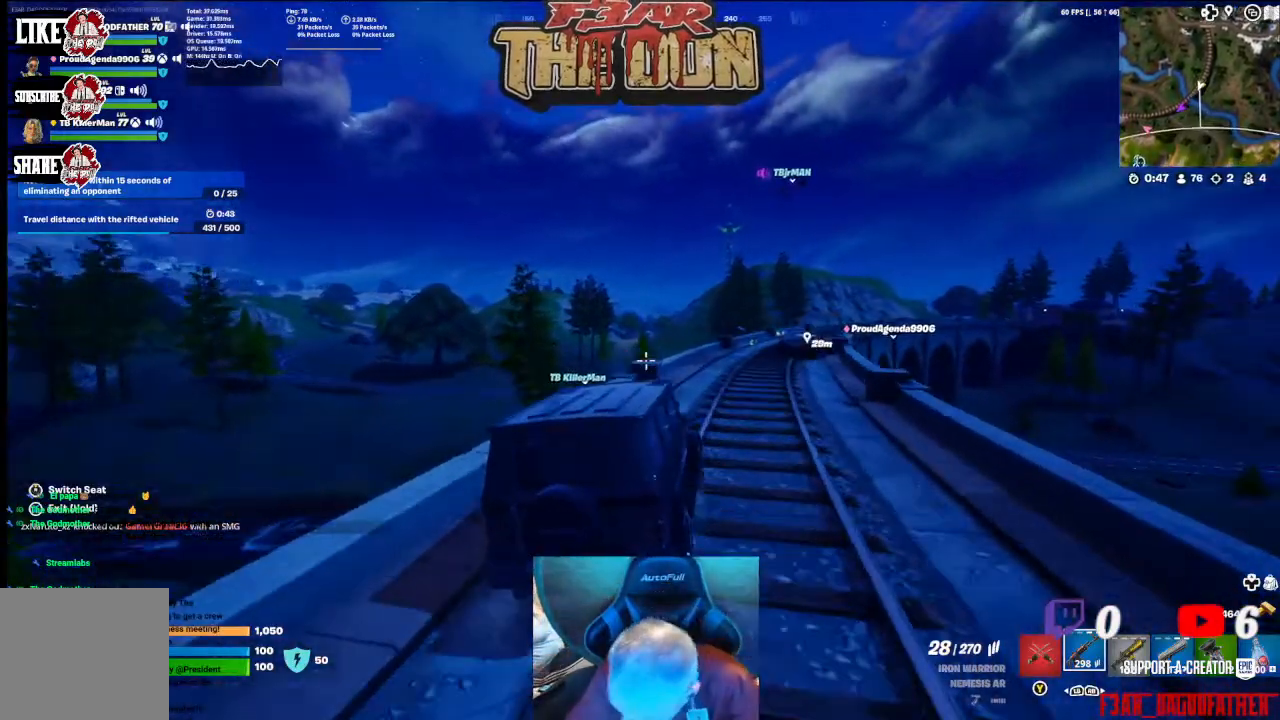
{"buttons": [], "left_stick": "center", "right_stick": "right", "events": [[500, "right_stick", "right"]]}
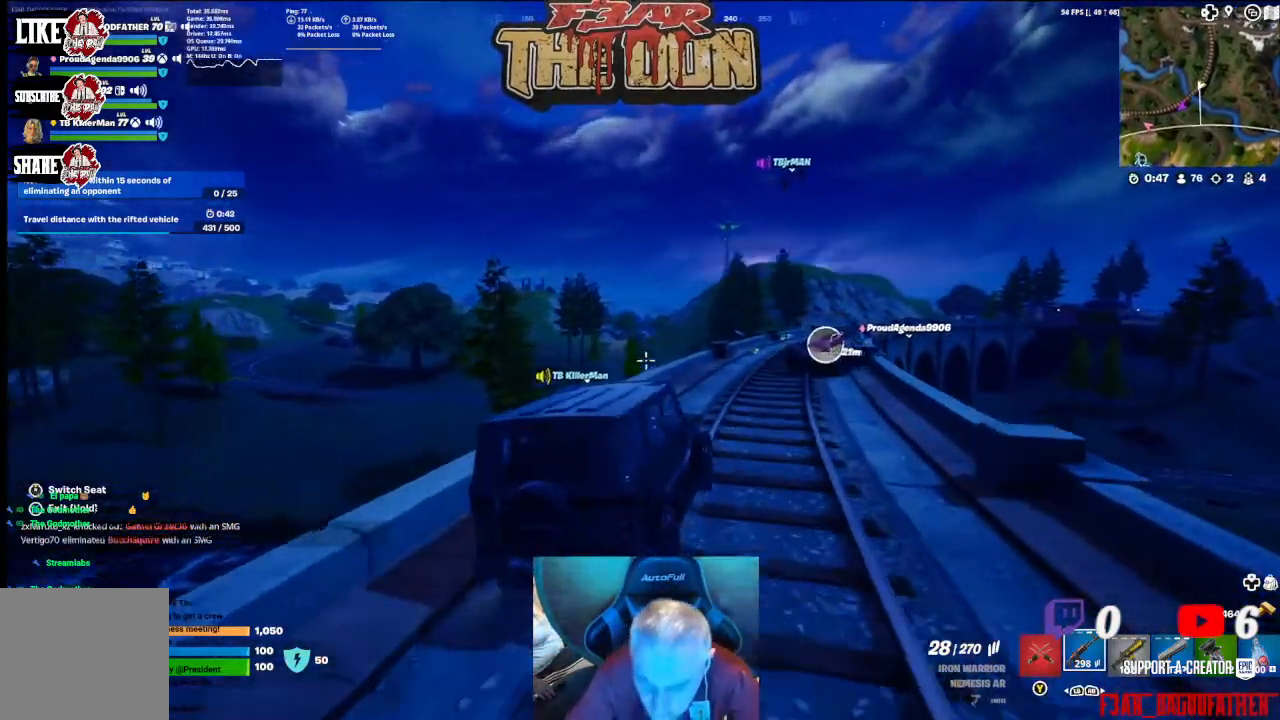
{"buttons": [], "left_stick": "center", "right_stick": "center", "events": [[200, "right_stick", "center"]]}
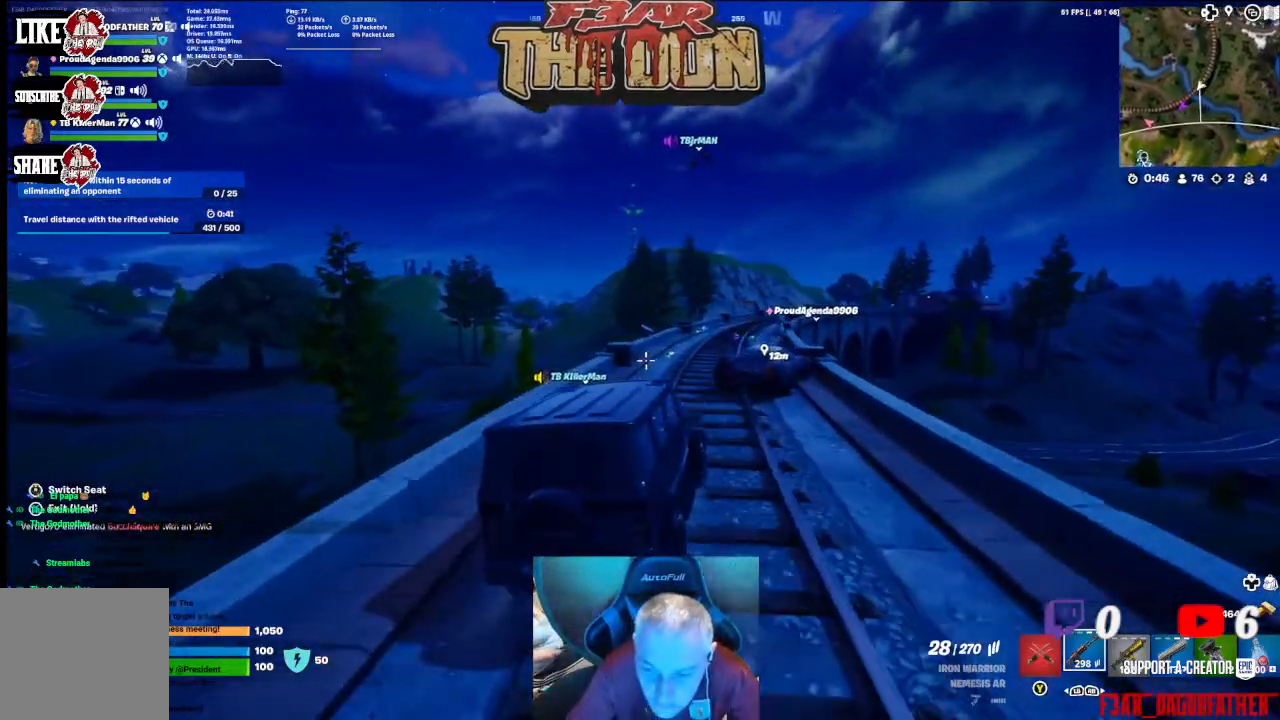
{"buttons": [], "left_stick": "center", "right_stick": "center", "events": []}
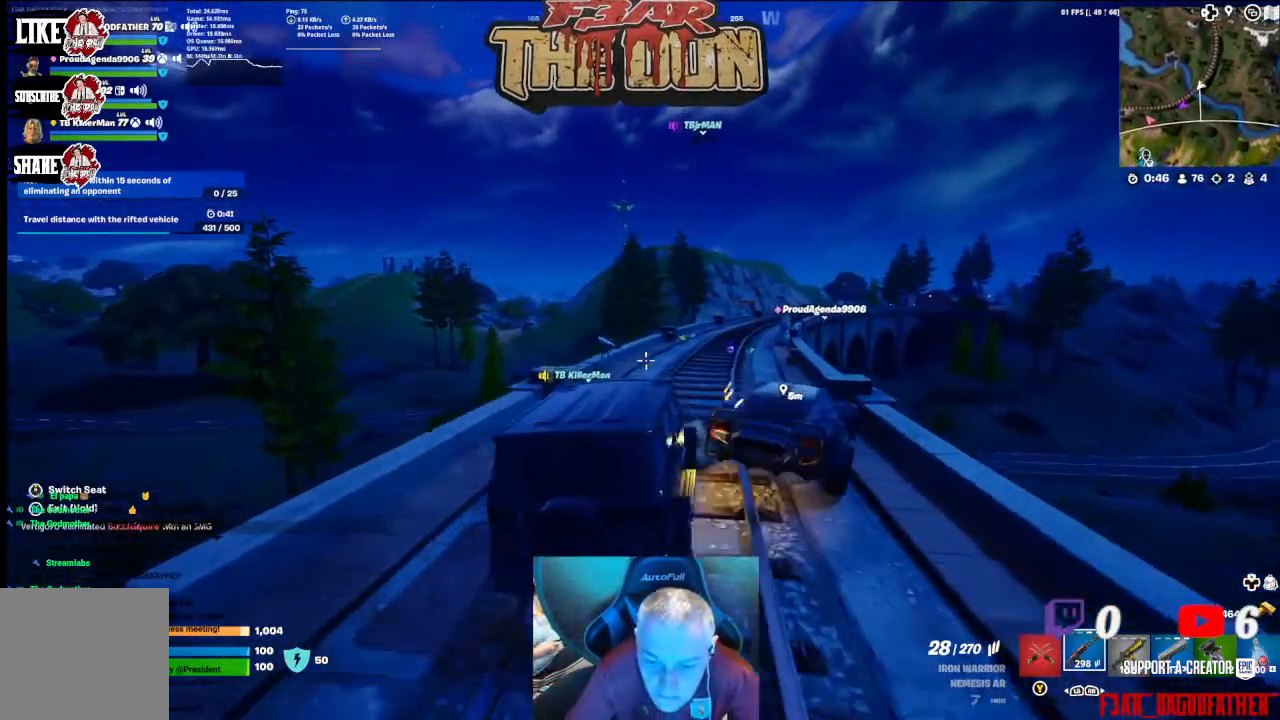
{"buttons": [], "left_stick": "center", "right_stick": "center", "events": []}
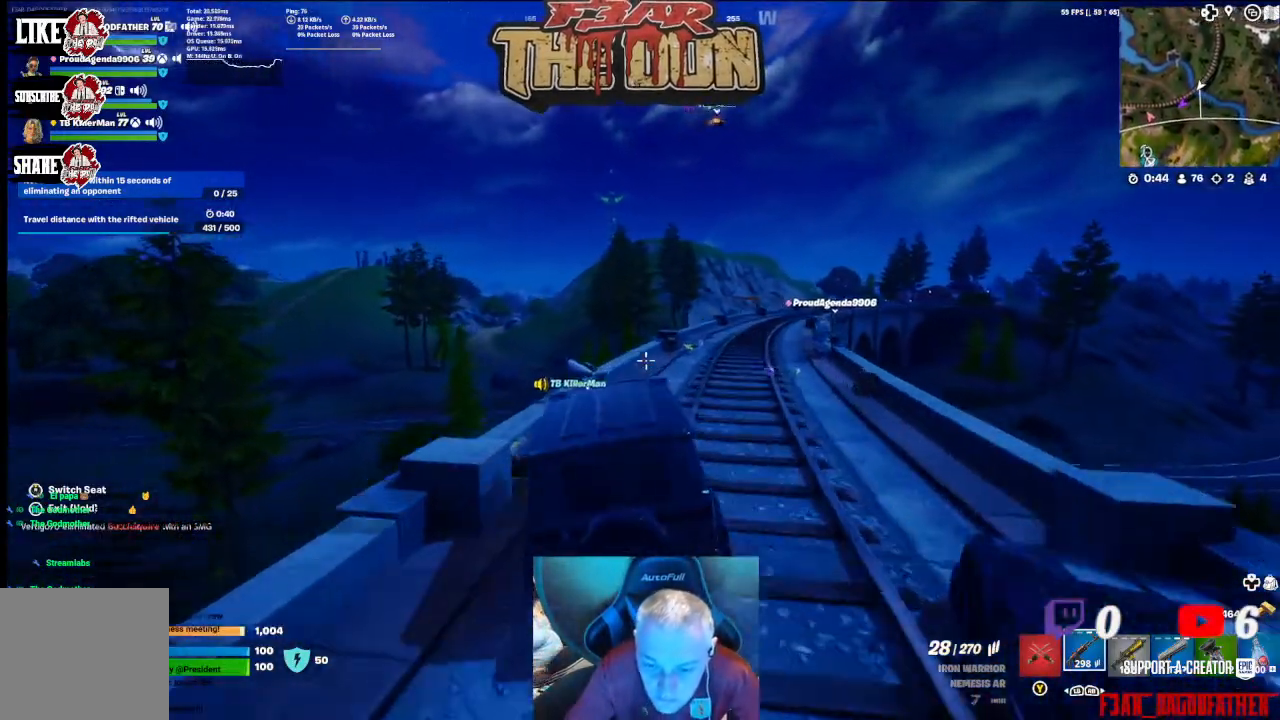
{"buttons": [], "left_stick": "center", "right_stick": "center", "events": []}
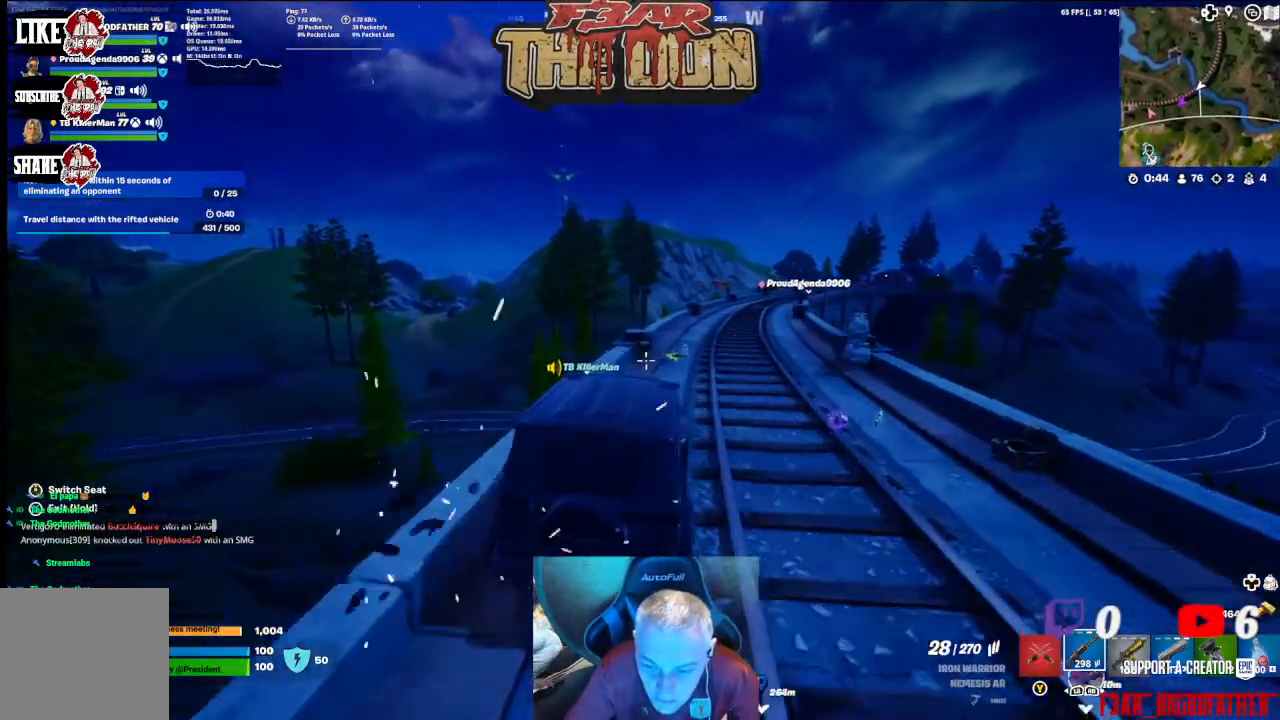
{"buttons": [], "left_stick": "center", "right_stick": "center", "events": []}
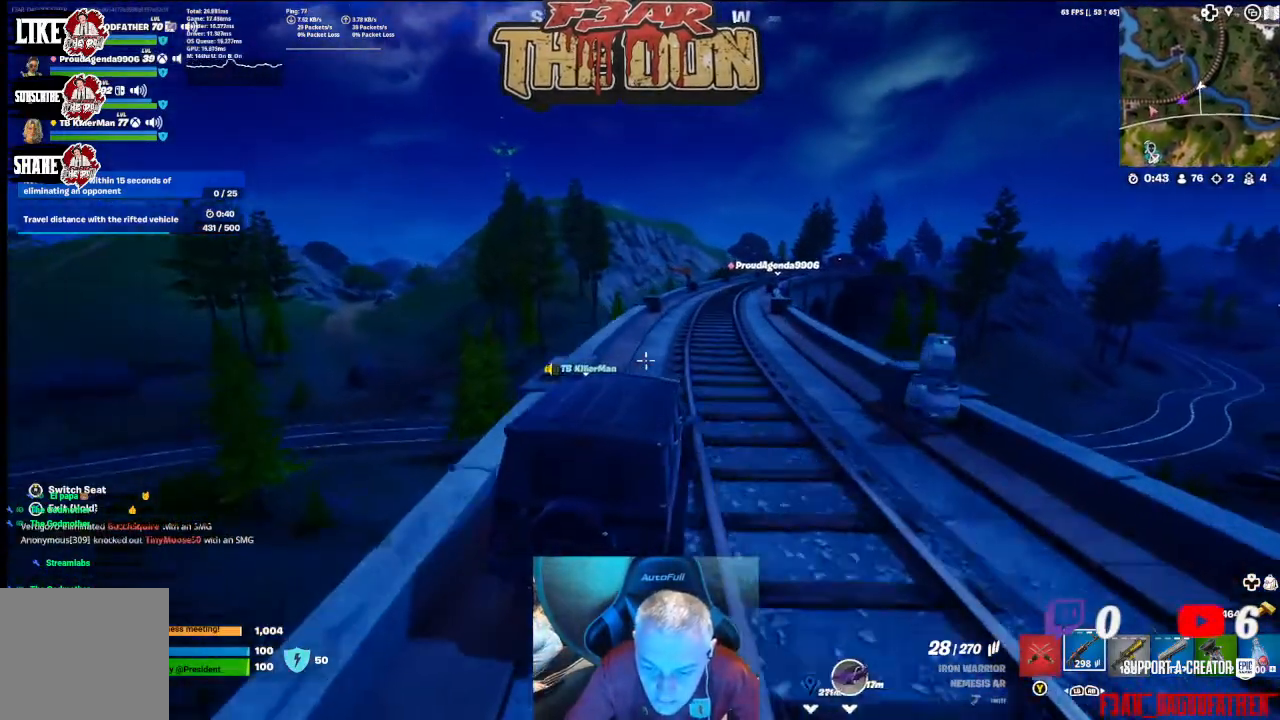
{"buttons": [], "left_stick": "center", "right_stick": "center", "events": []}
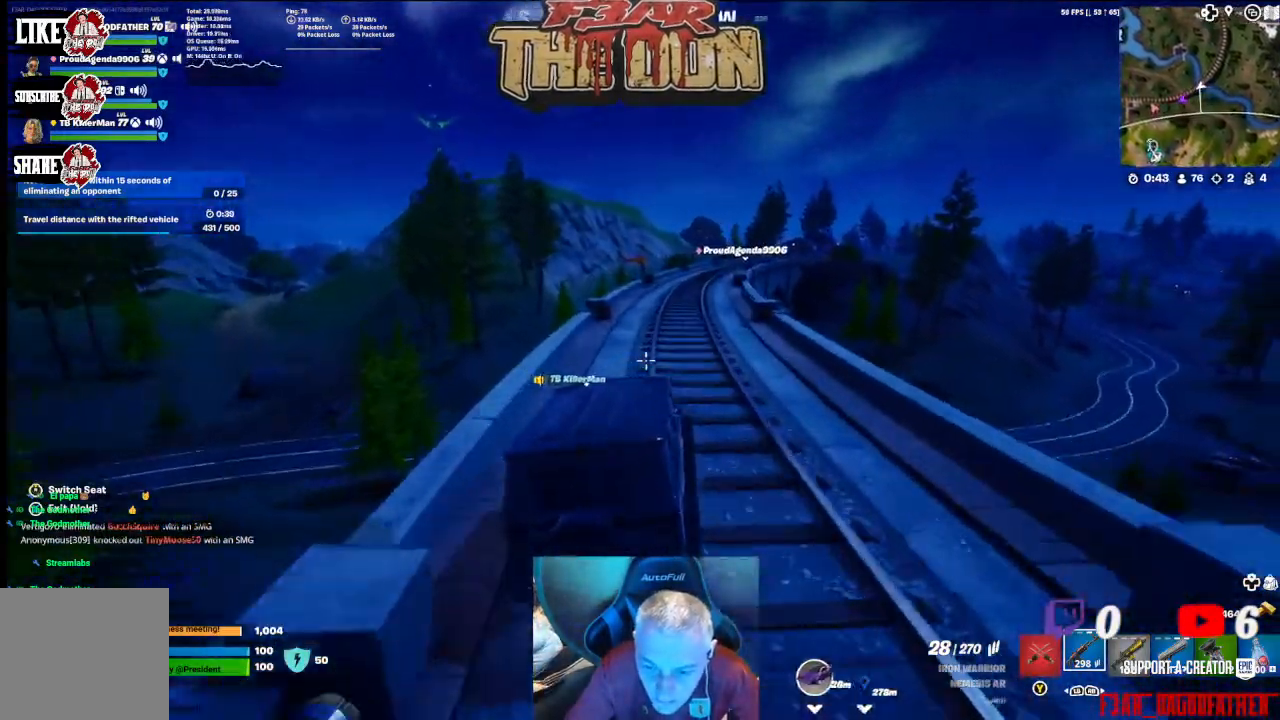
{"buttons": [], "left_stick": "center", "right_stick": "center", "events": []}
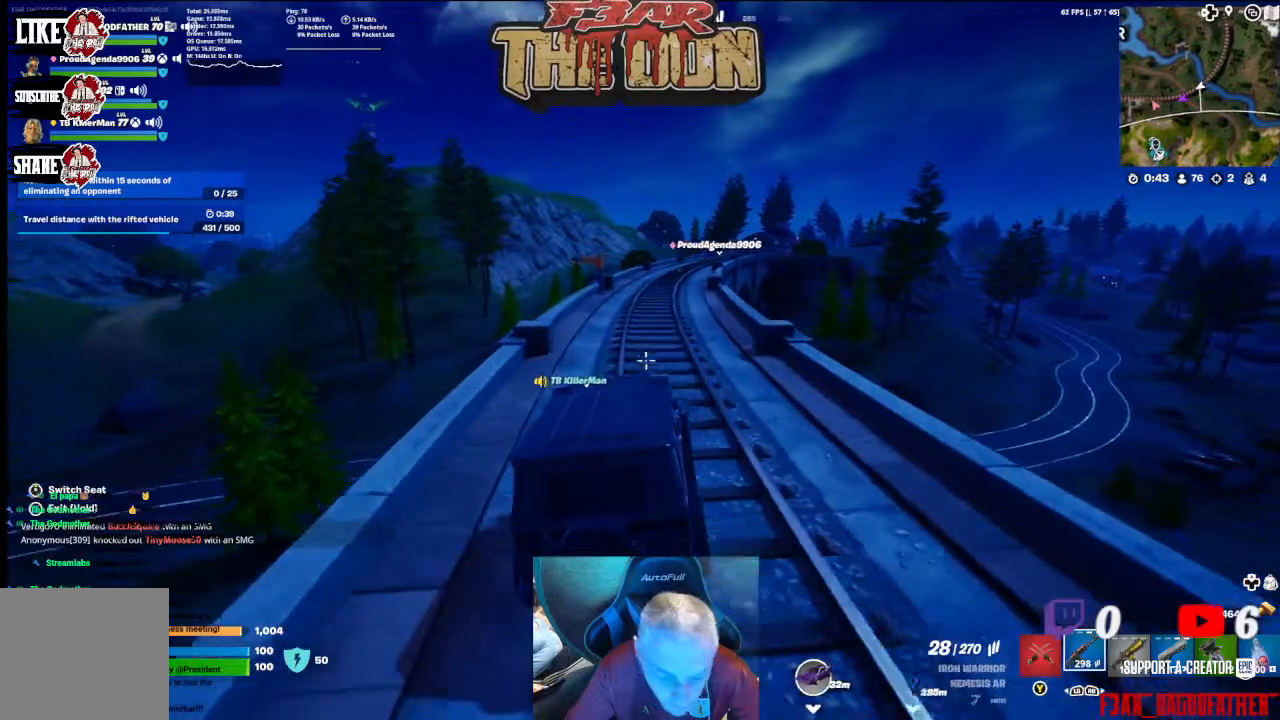
{"buttons": [], "left_stick": "center", "right_stick": "center", "events": [[300, "right_stick", "up-right"], [433, "right_stick", "center"]]}
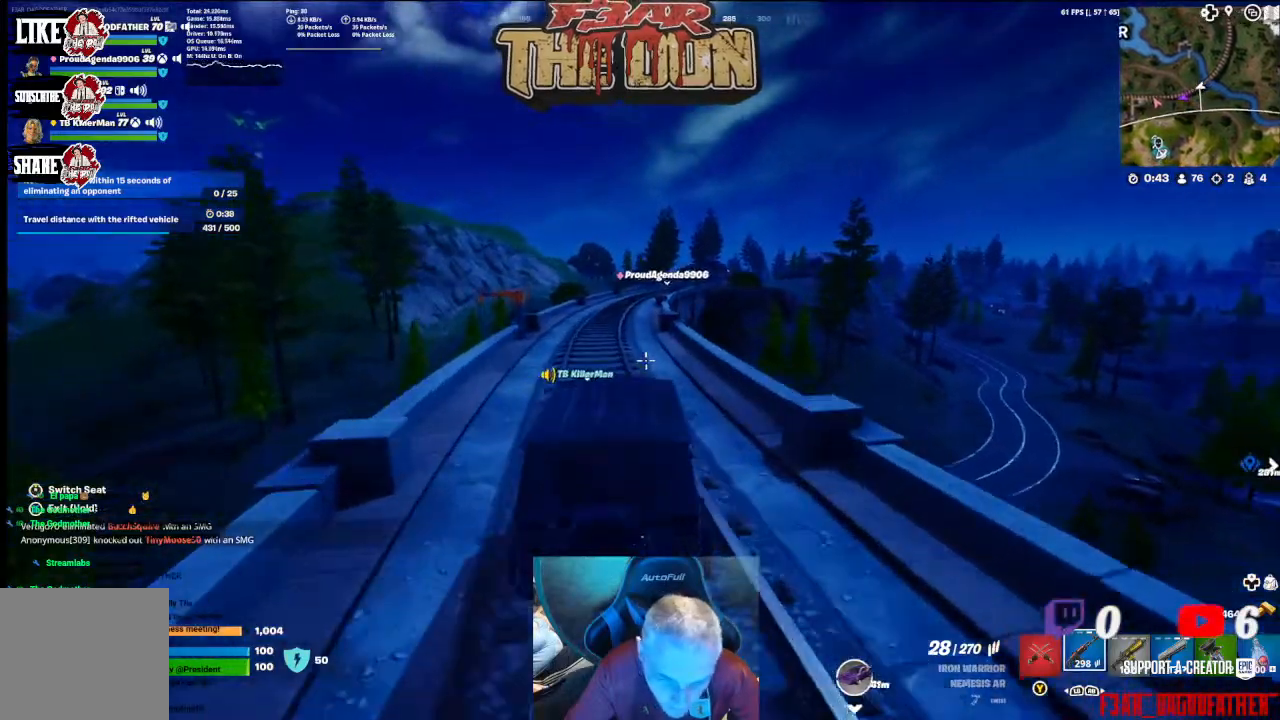
{"buttons": ["L2"], "left_stick": "center", "right_stick": "up-right", "events": [[200, "right_stick", "up"], [467, "L2", "down"], [467, "right_stick", "up-right"]]}
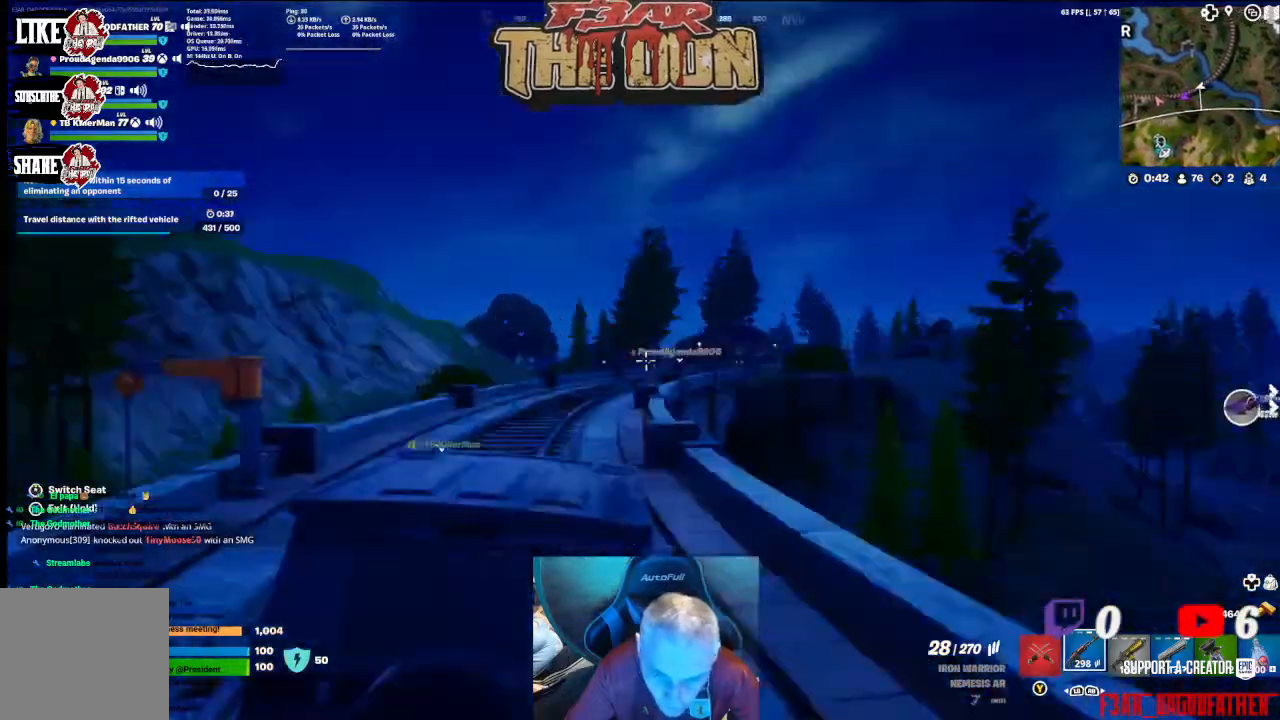
{"buttons": [], "left_stick": "center", "right_stick": "center", "events": [[167, "right_stick", "center"], [233, "L2", "up"]]}
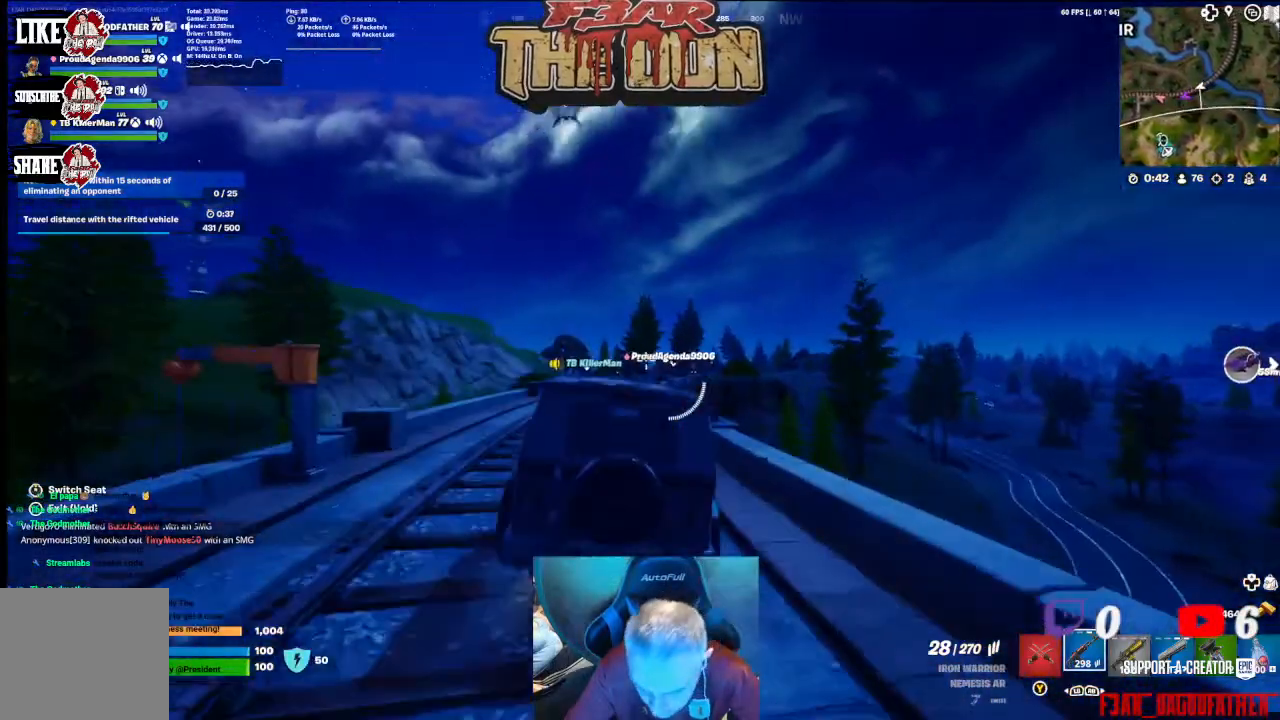
{"buttons": [], "left_stick": "center", "right_stick": "center", "events": []}
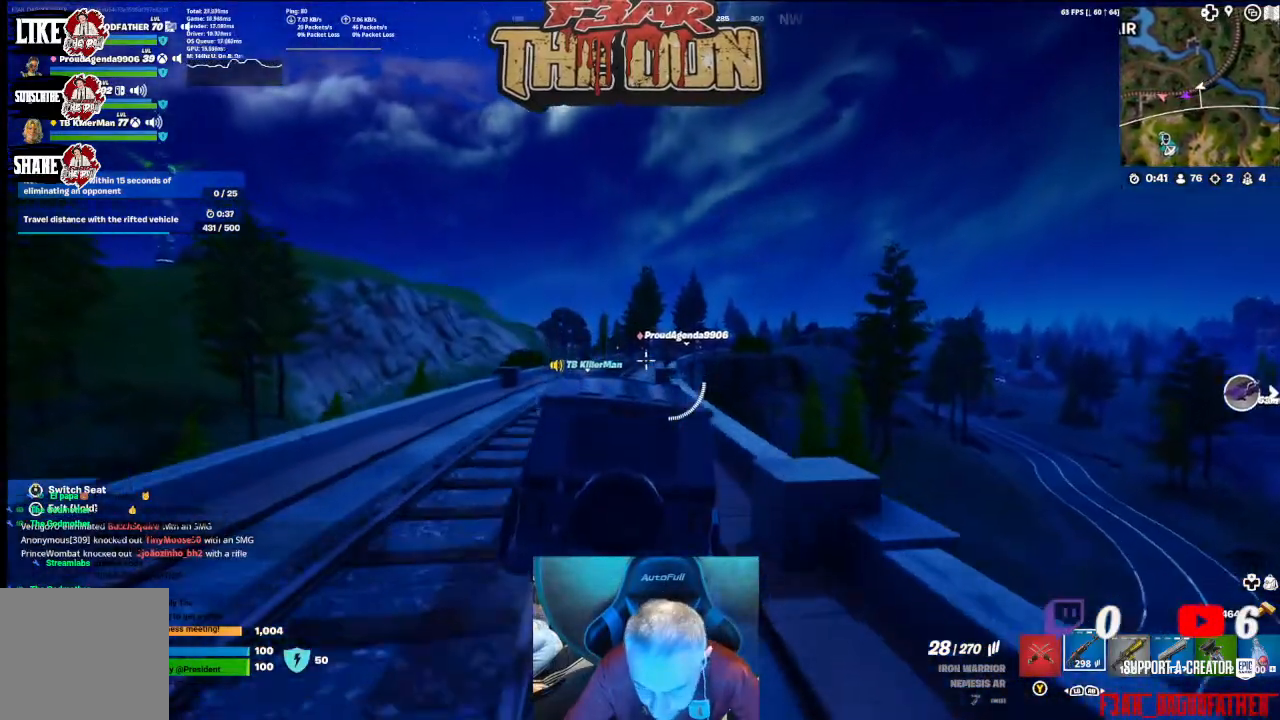
{"buttons": [], "left_stick": "center", "right_stick": "down", "events": [[467, "right_stick", "down"]]}
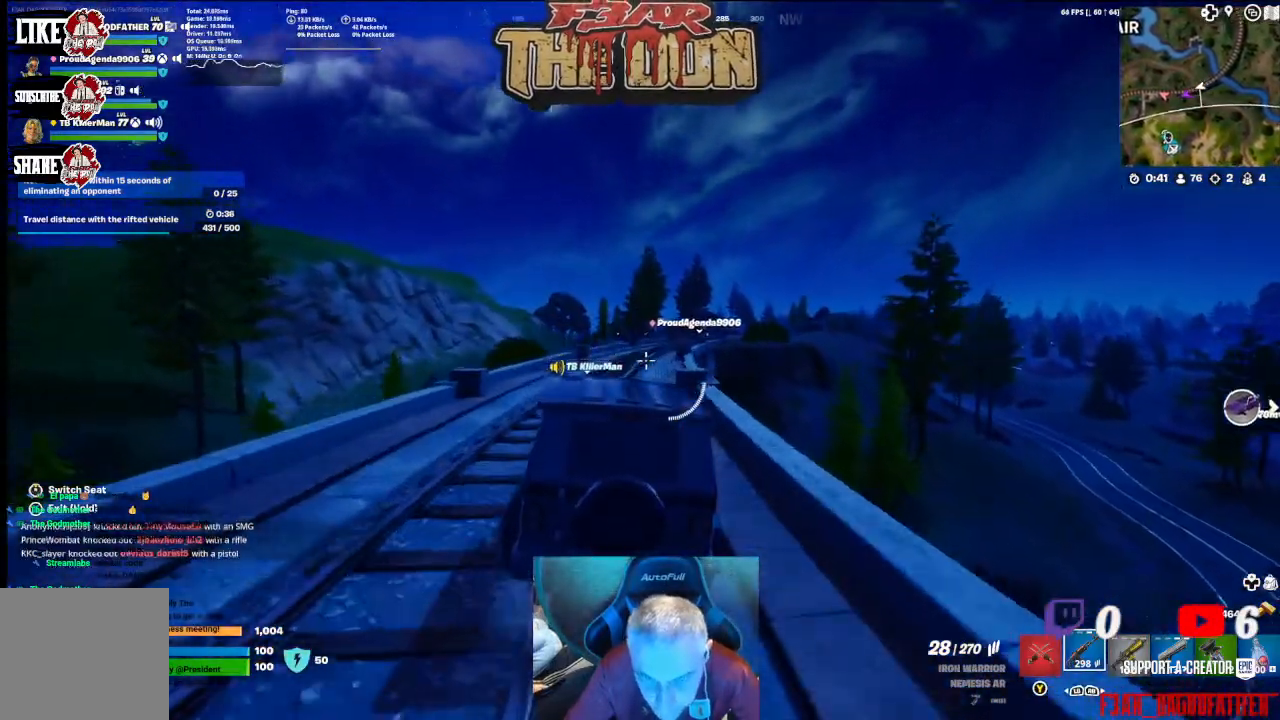
{"buttons": [], "left_stick": "center", "right_stick": "center", "events": [[200, "right_stick", "center"]]}
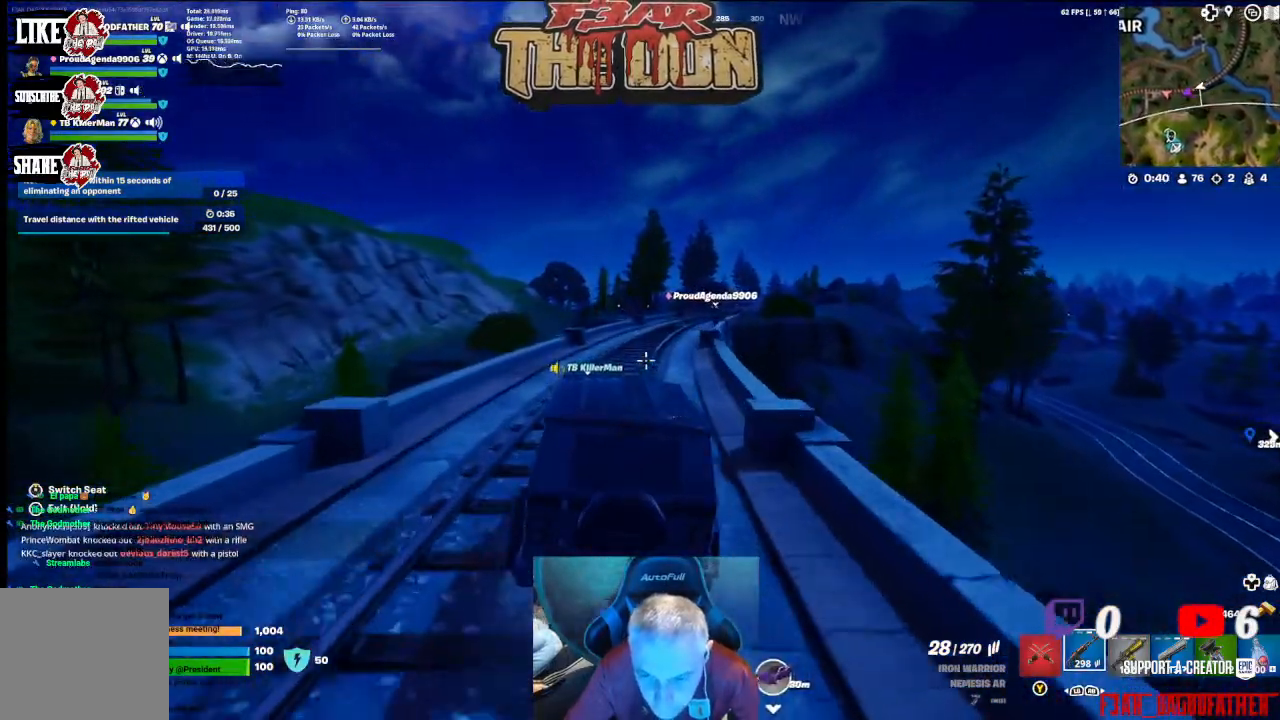
{"buttons": [], "left_stick": "center", "right_stick": "center", "events": []}
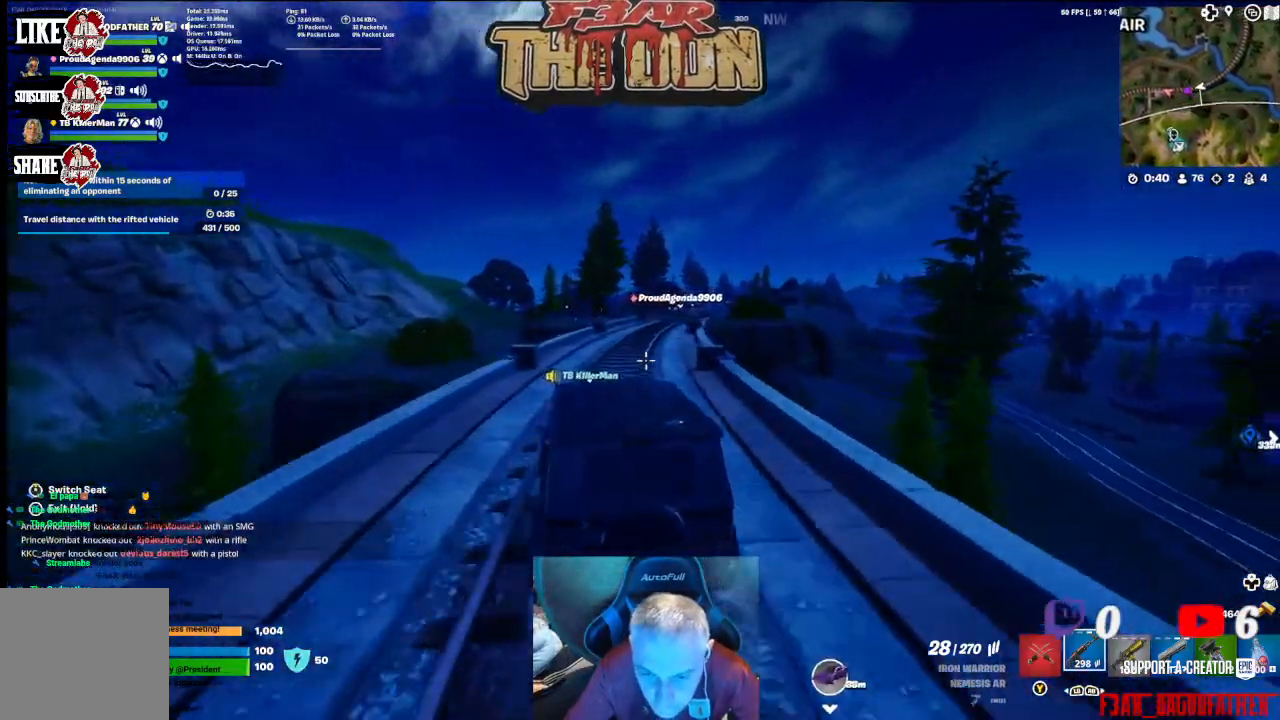
{"buttons": [], "left_stick": "center", "right_stick": "center", "events": []}
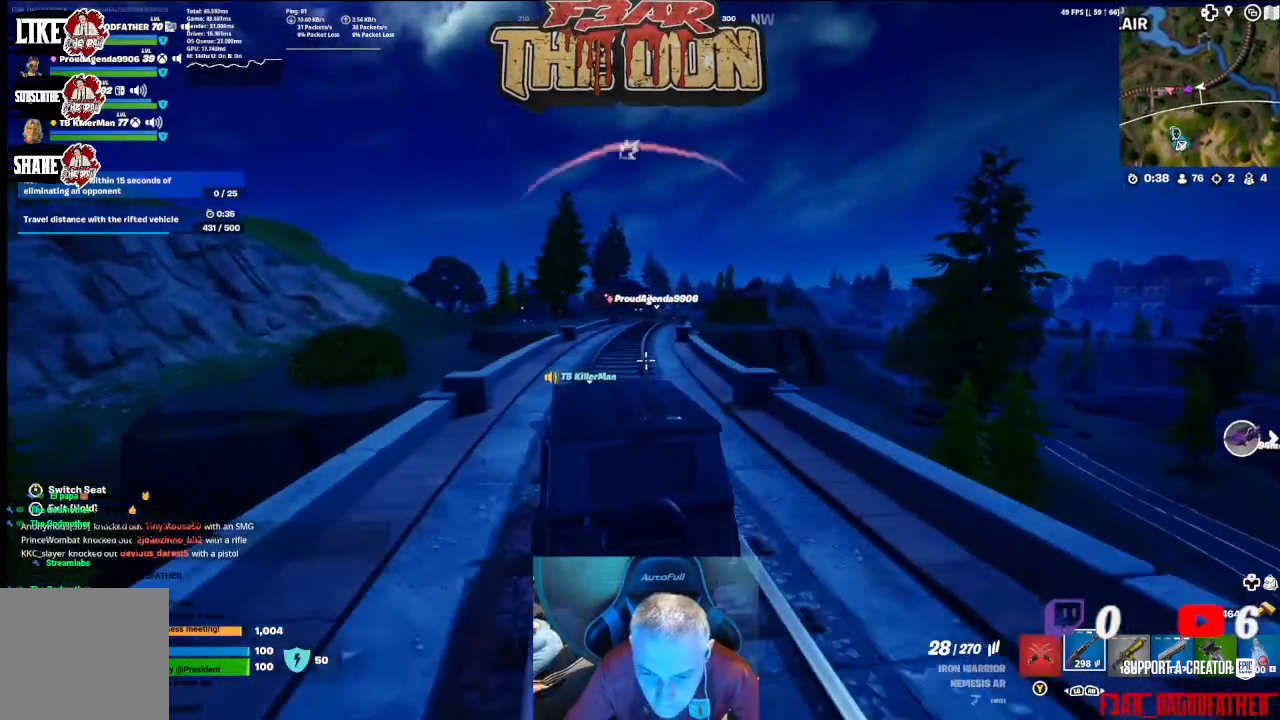
{"buttons": [], "left_stick": "center", "right_stick": "center", "events": []}
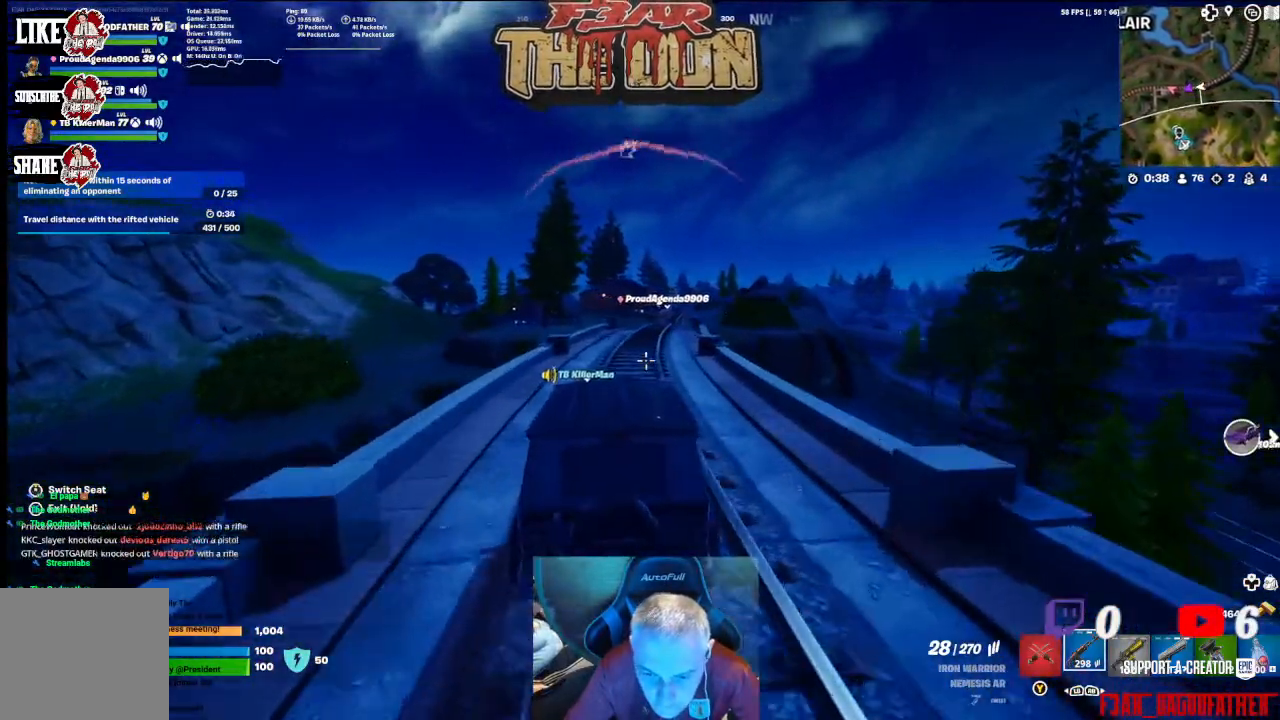
{"buttons": ["L2"], "left_stick": "center", "right_stick": "center", "events": [[467, "L2", "down"]]}
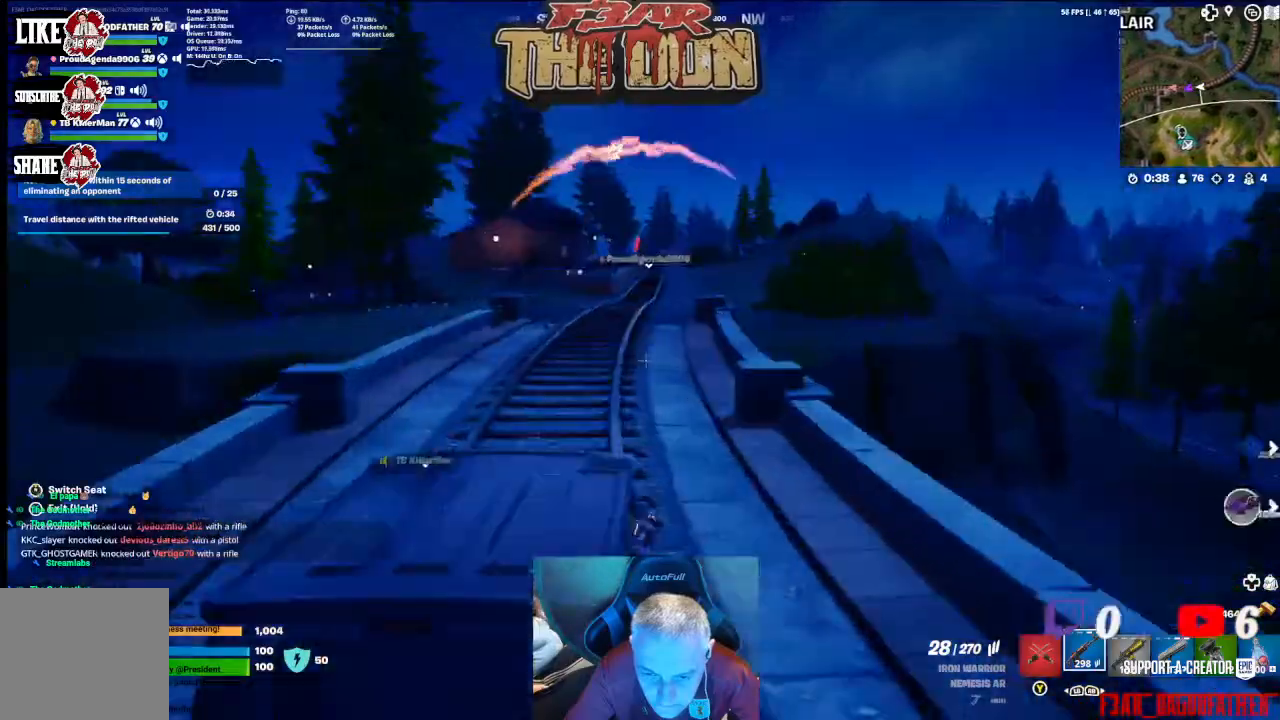
{"buttons": [], "left_stick": "center", "right_stick": "center", "events": [[267, "L2", "up"]]}
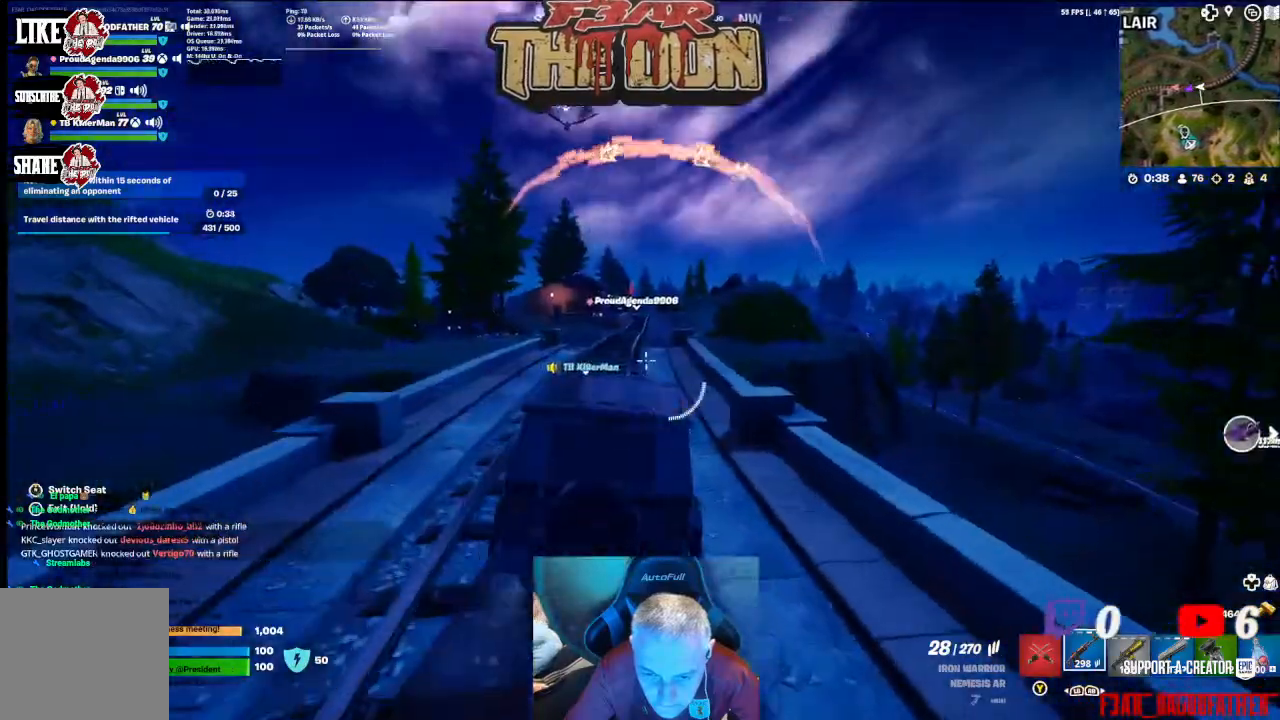
{"buttons": [], "left_stick": "center", "right_stick": "center", "events": []}
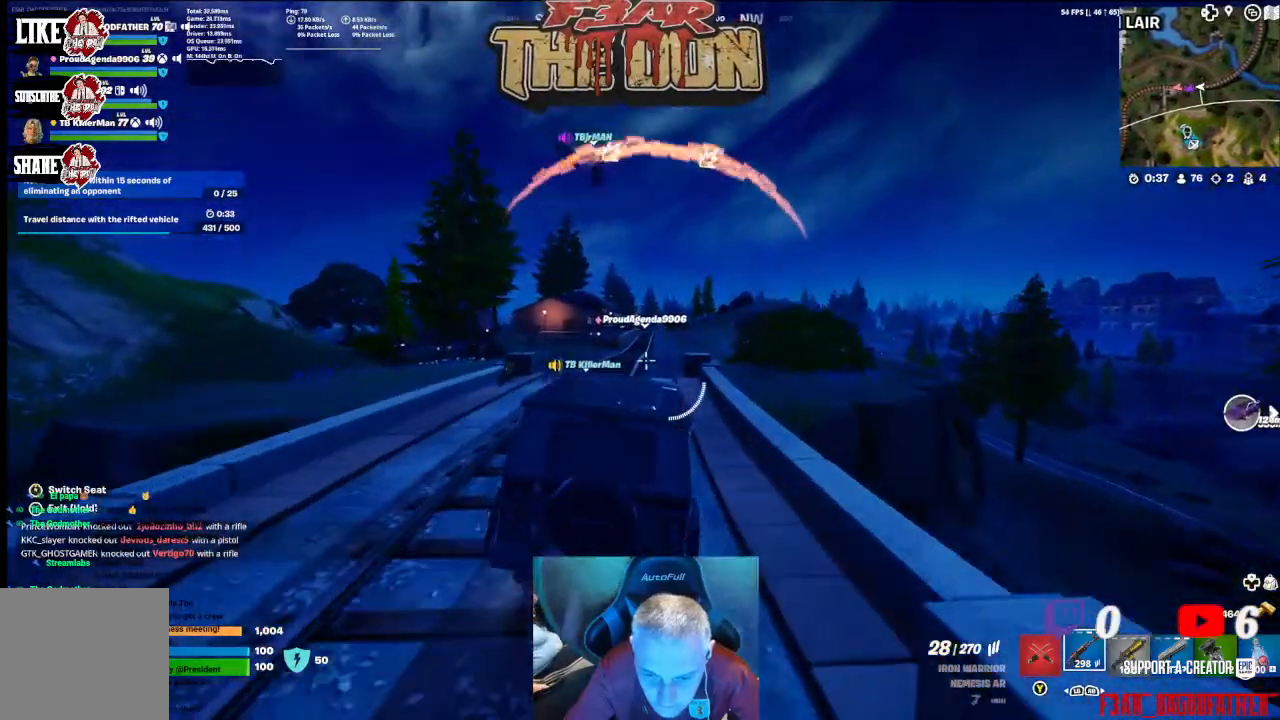
{"buttons": [], "left_stick": "center", "right_stick": "center", "events": []}
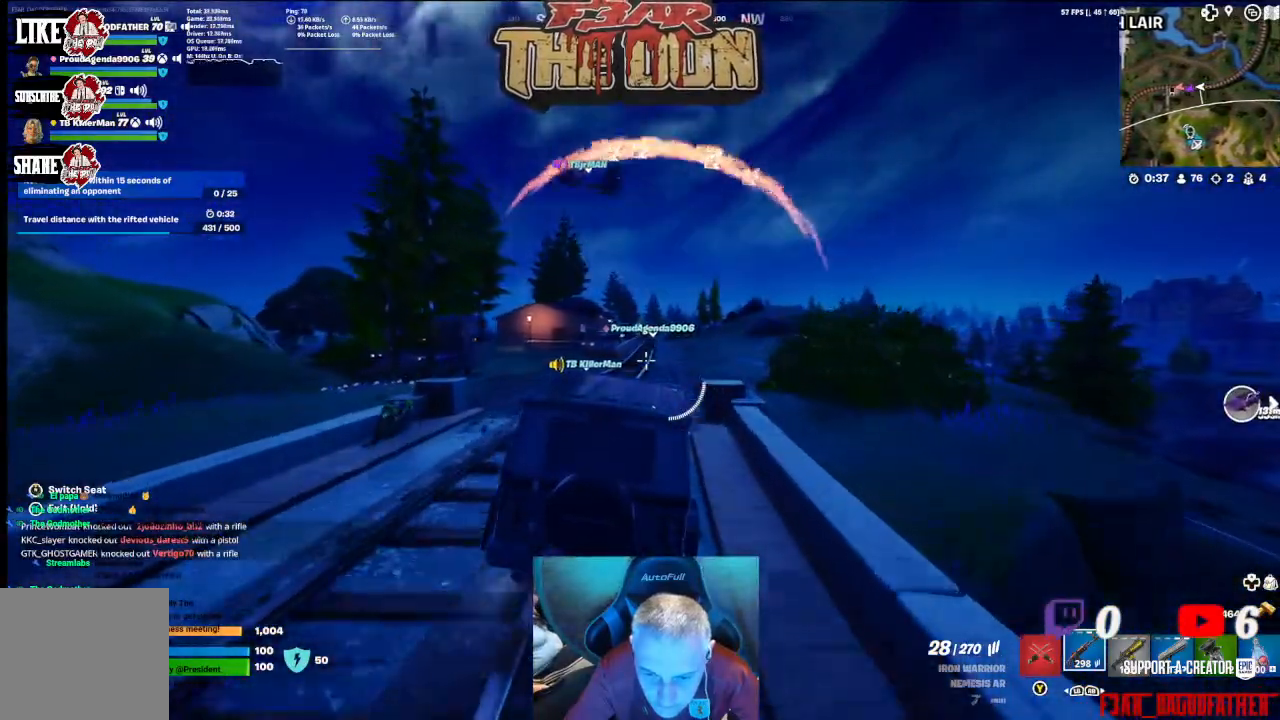
{"buttons": [], "left_stick": "center", "right_stick": "center", "events": []}
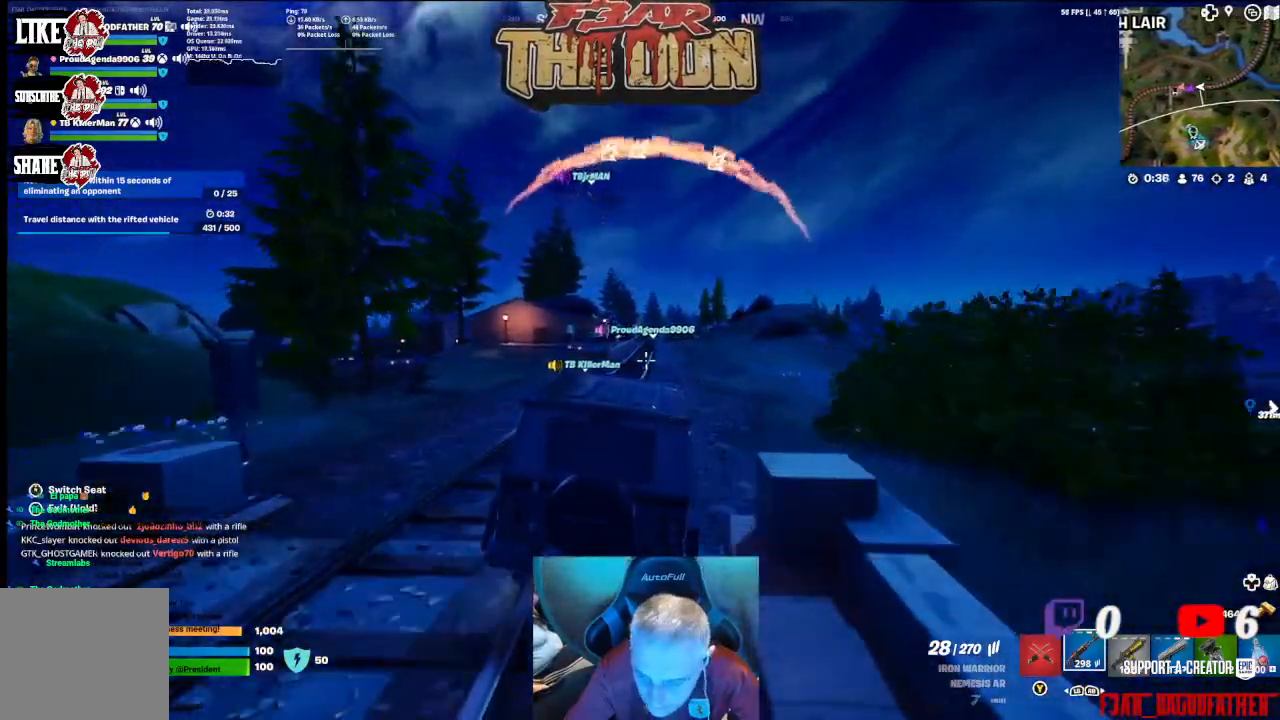
{"buttons": ["R1"], "left_stick": "center", "right_stick": "center", "events": [[300, "R1", "down"], [367, "R1", "up"], [500, "R1", "down"]]}
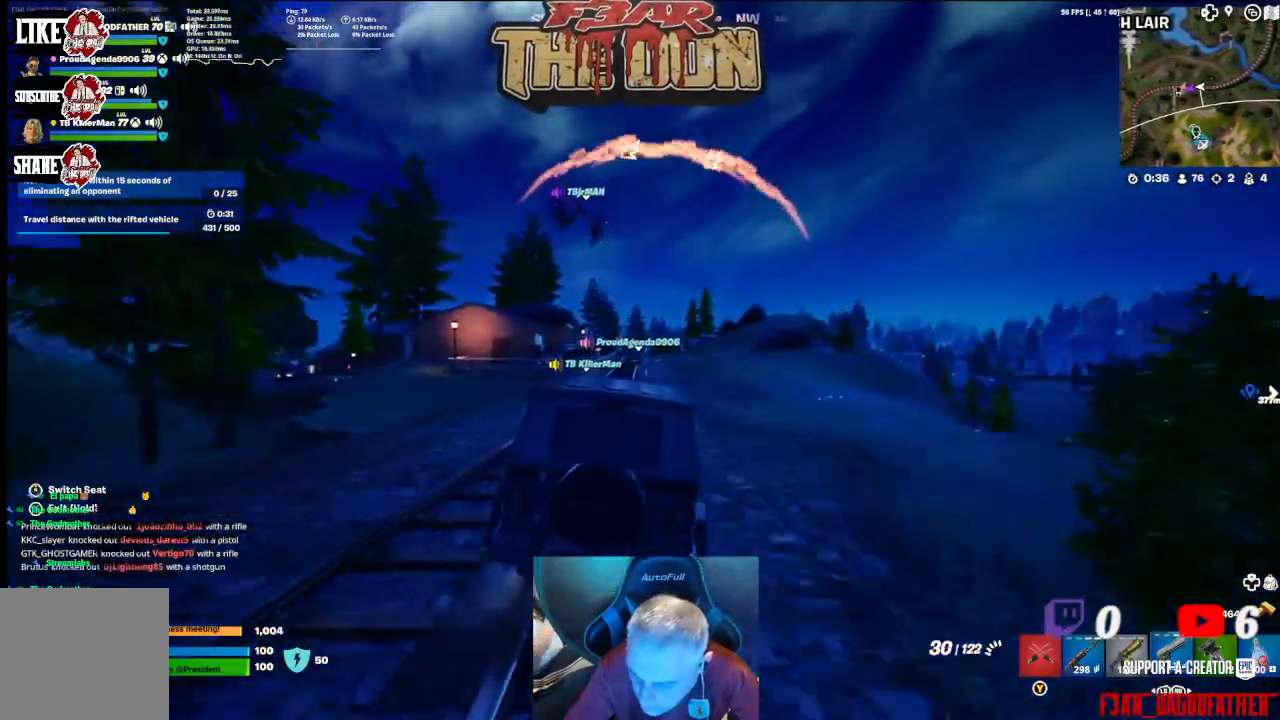
{"buttons": [], "left_stick": "center", "right_stick": "center", "events": [[67, "R1", "up"], [167, "R1", "down"], [233, "R1", "up"]]}
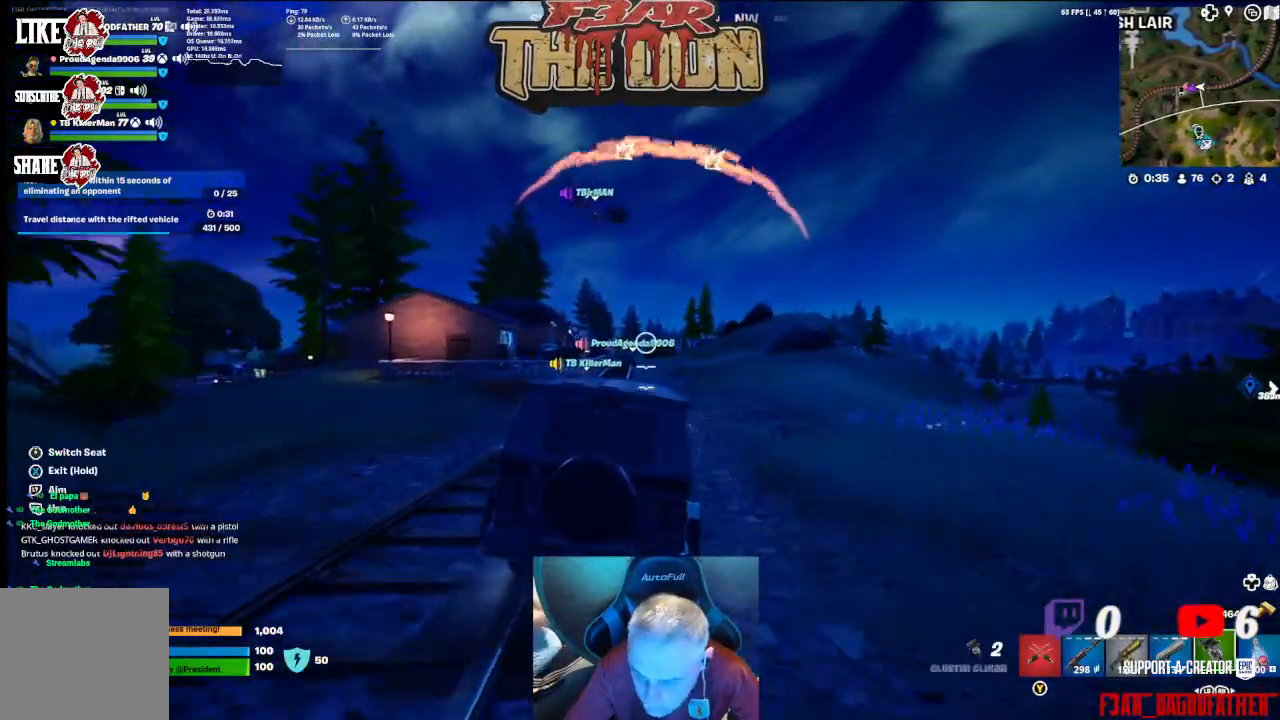
{"buttons": [], "left_stick": "center", "right_stick": "center", "events": []}
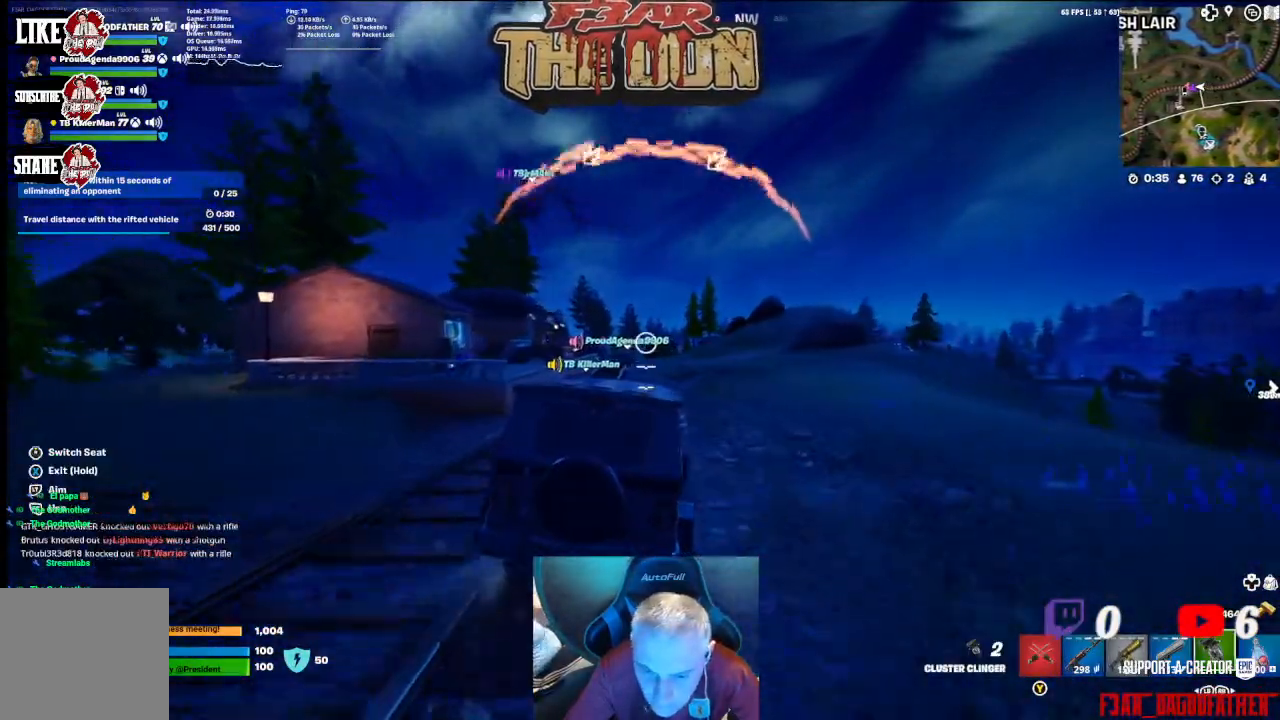
{"buttons": ["L2"], "left_stick": "center", "right_stick": "up", "events": [[167, "right_stick", "up-left"], [200, "L2", "down"], [333, "right_stick", "up"]]}
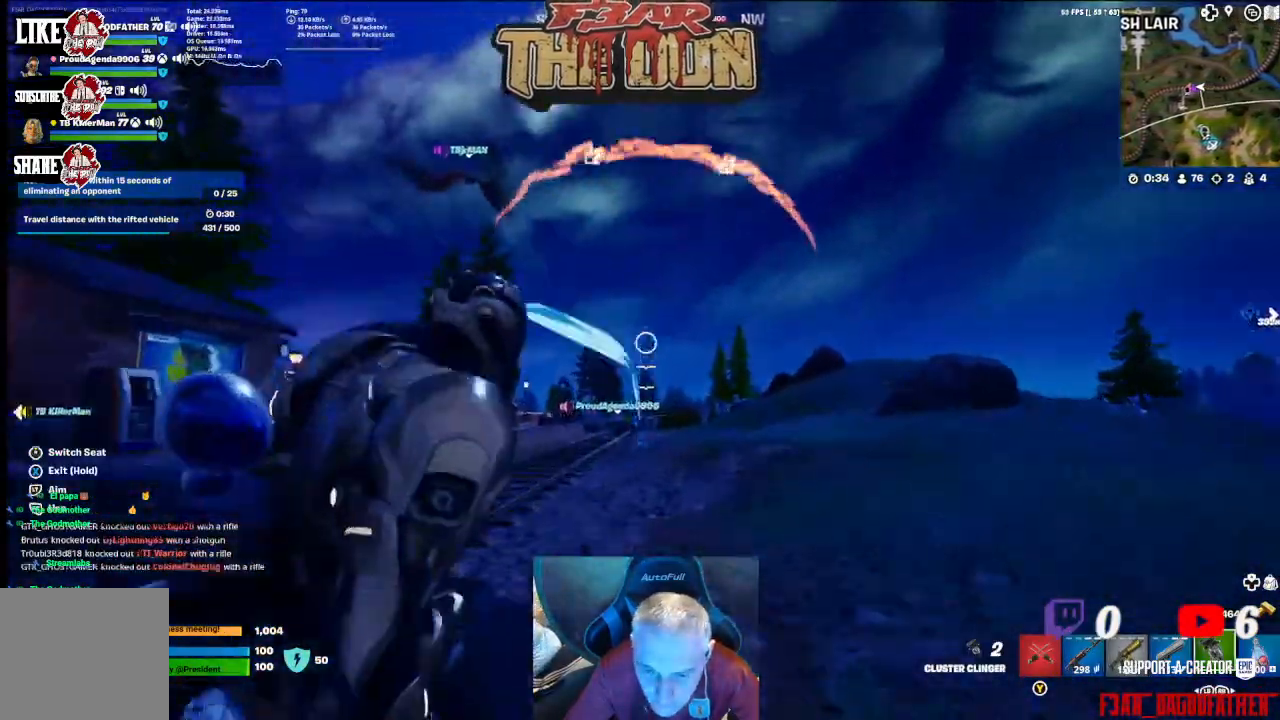
{"buttons": ["L2"], "left_stick": "center", "right_stick": "up-right", "events": [[167, "right_stick", "up-right"]]}
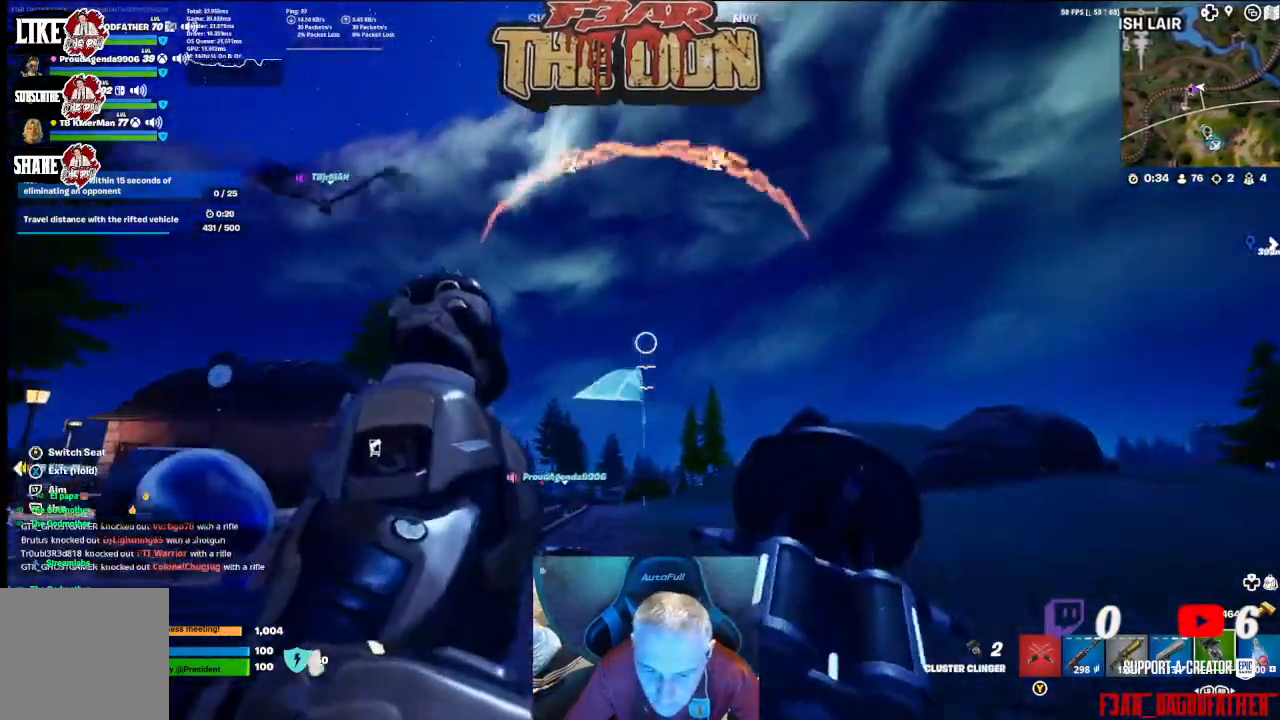
{"buttons": [], "left_stick": "center", "right_stick": "center", "events": [[33, "R2", "down"], [200, "right_stick", "center"], [233, "R2", "up"], [333, "L2", "up"]]}